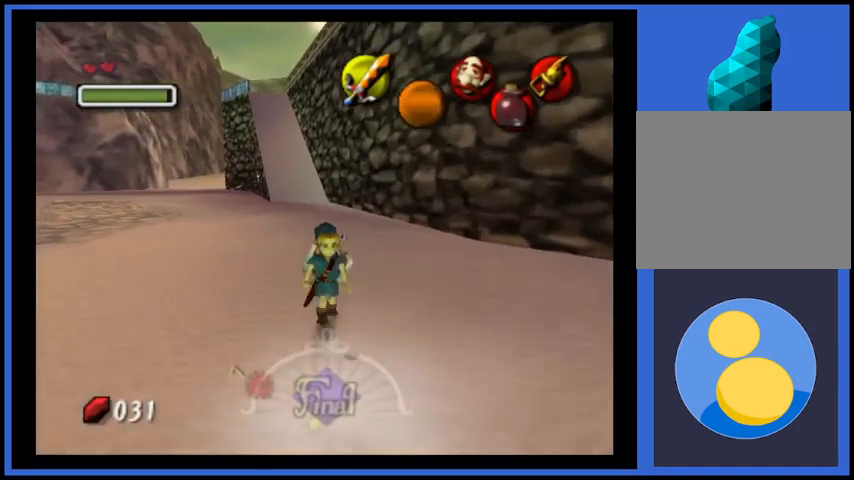
Gameplay with a controller (Xbox layout); each line is a JSON object with the inputs held at the frame after it. "events" lists button and stick changes between this image and that frame as [ms after this image, input, new state], when the widget could be followed in between. Not read: L3 R3.
{"buttons": ["A"], "left_stick": "up", "right_stick": "center", "events": [[375, "A", "down"]]}
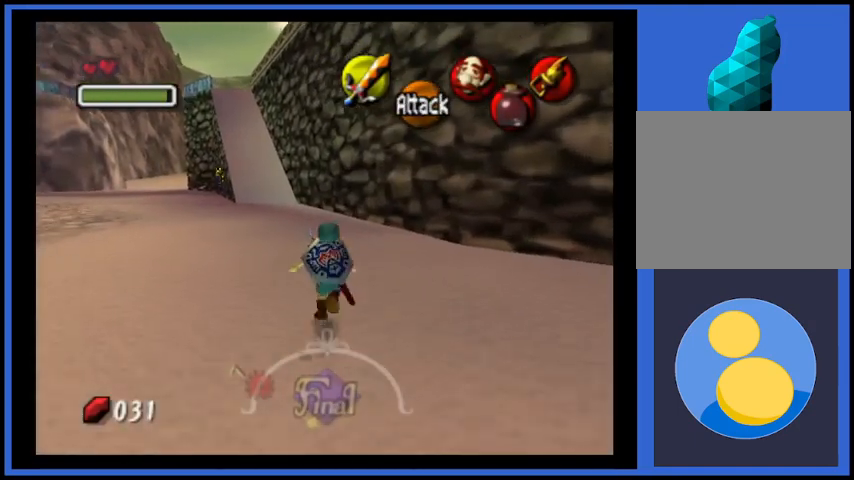
{"buttons": [], "left_stick": "up", "right_stick": "center", "events": [[125, "A", "up"]]}
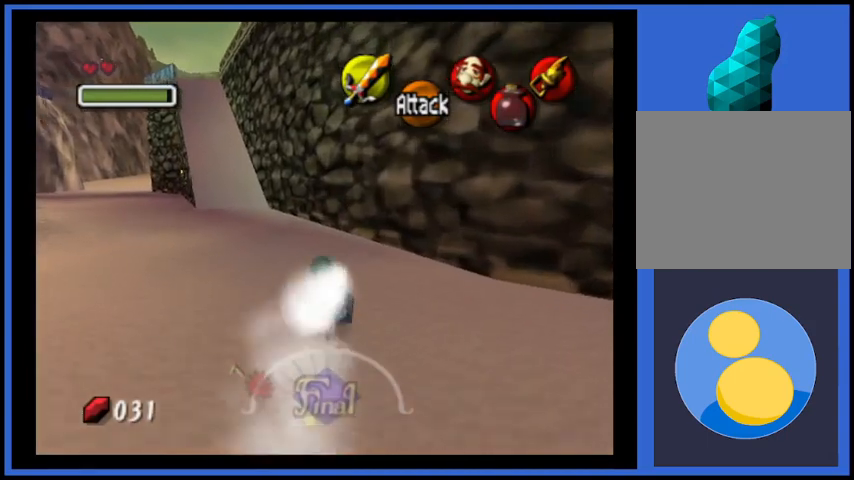
{"buttons": [], "left_stick": "up", "right_stick": "center", "events": []}
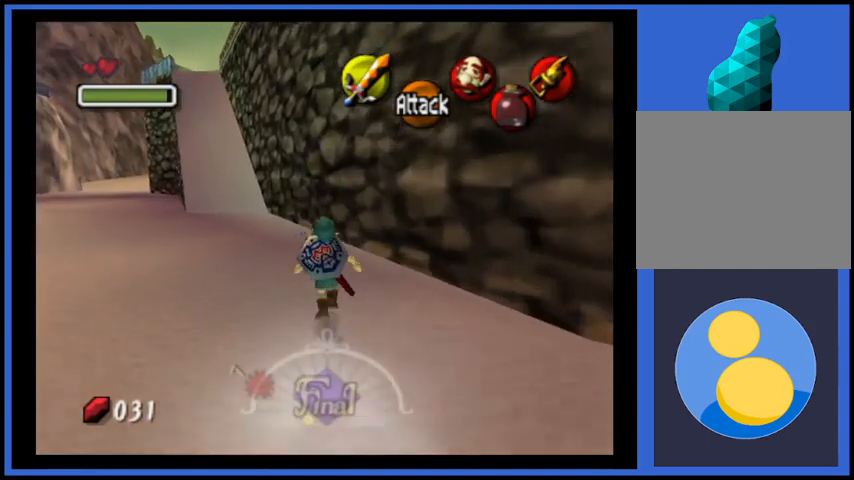
{"buttons": [], "left_stick": "up", "right_stick": "center", "events": [[250, "A", "down"], [417, "A", "up"]]}
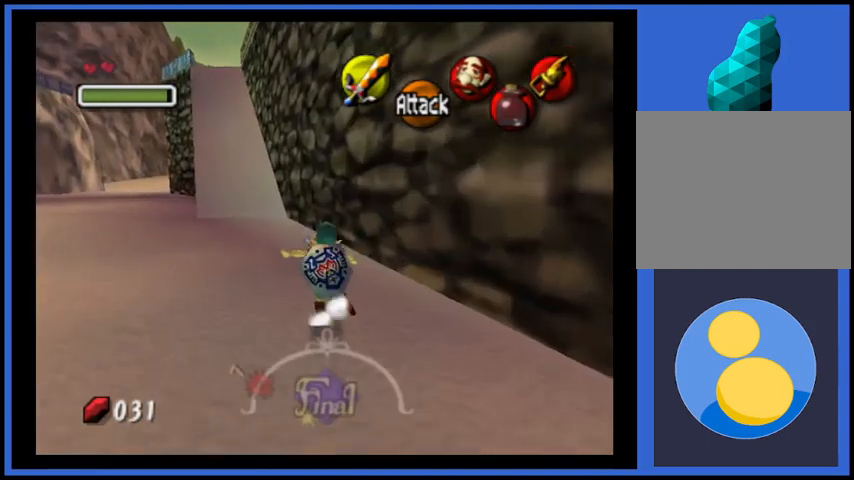
{"buttons": [], "left_stick": "up", "right_stick": "center", "events": []}
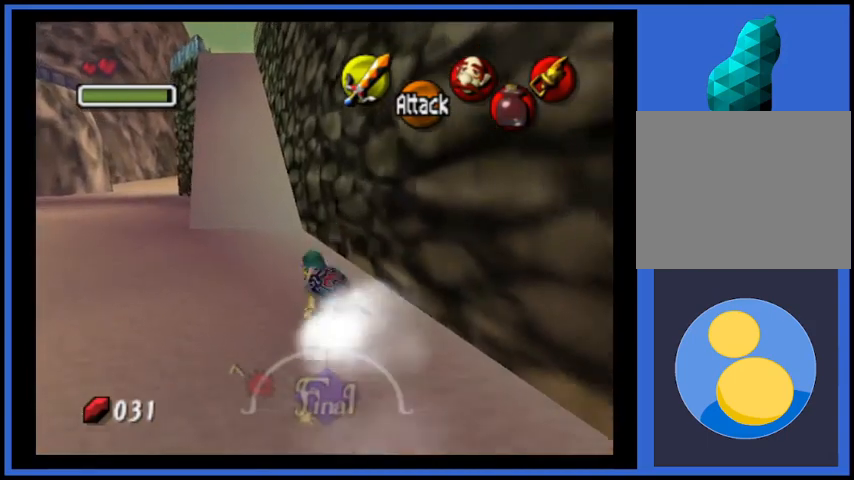
{"buttons": [], "left_stick": "up", "right_stick": "center", "events": [[126, "A", "down"], [459, "A", "up"]]}
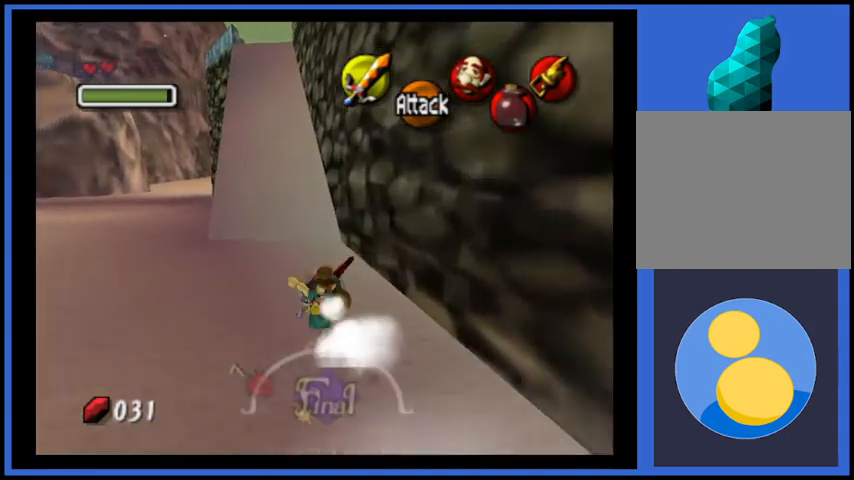
{"buttons": [], "left_stick": "up", "right_stick": "center", "events": []}
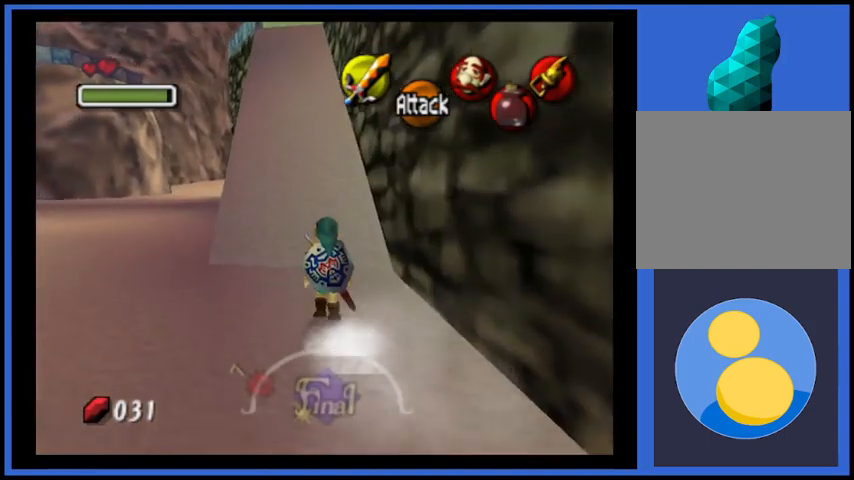
{"buttons": [], "left_stick": "up", "right_stick": "center", "events": [[166, "A", "down"], [375, "A", "up"]]}
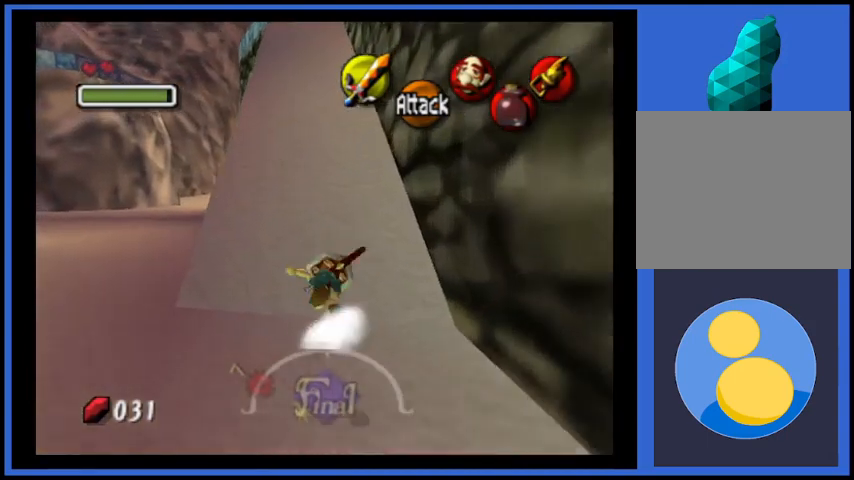
{"buttons": ["A"], "left_stick": "up", "right_stick": "center", "events": [[459, "A", "down"]]}
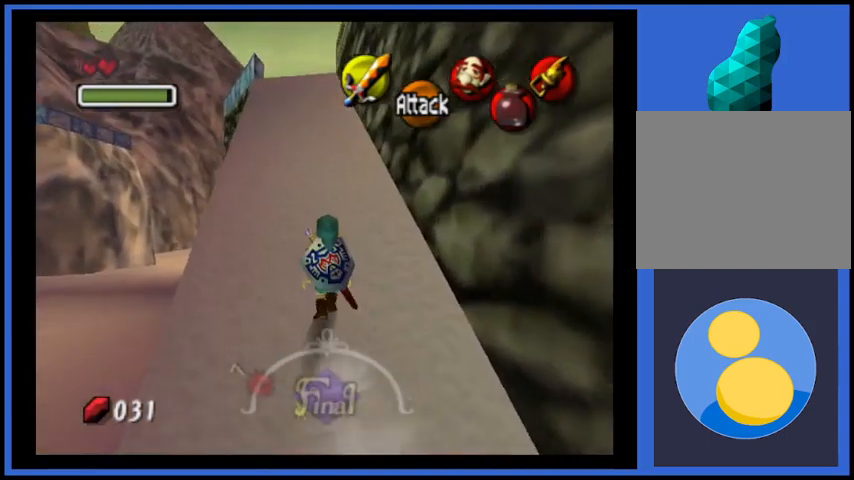
{"buttons": [], "left_stick": "up", "right_stick": "center", "events": [[376, "A", "up"]]}
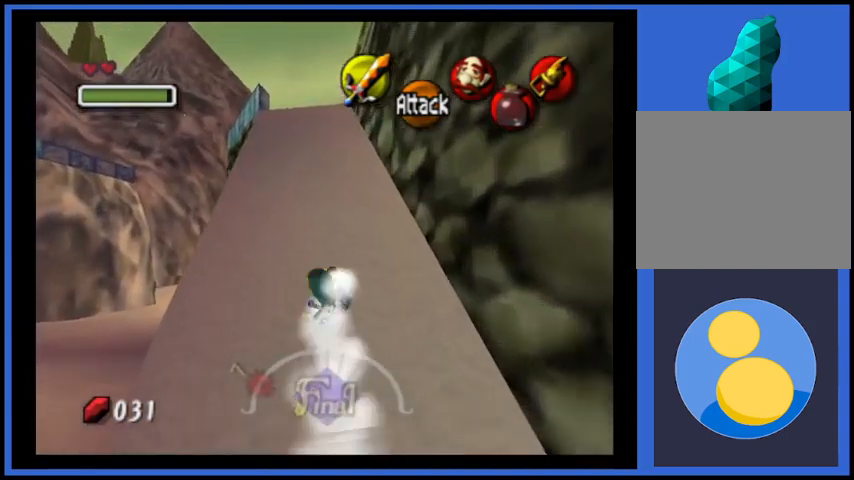
{"buttons": ["A"], "left_stick": "up", "right_stick": "center", "events": [[292, "A", "down"]]}
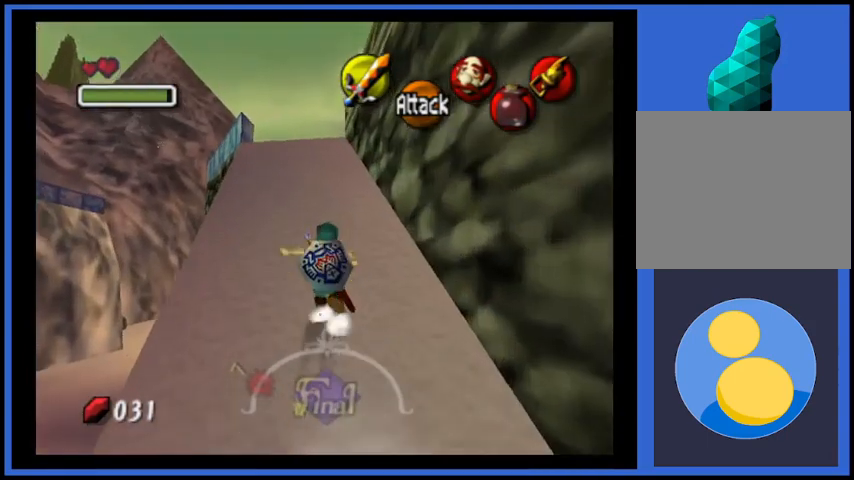
{"buttons": [], "left_stick": "up", "right_stick": "center", "events": [[208, "A", "up"]]}
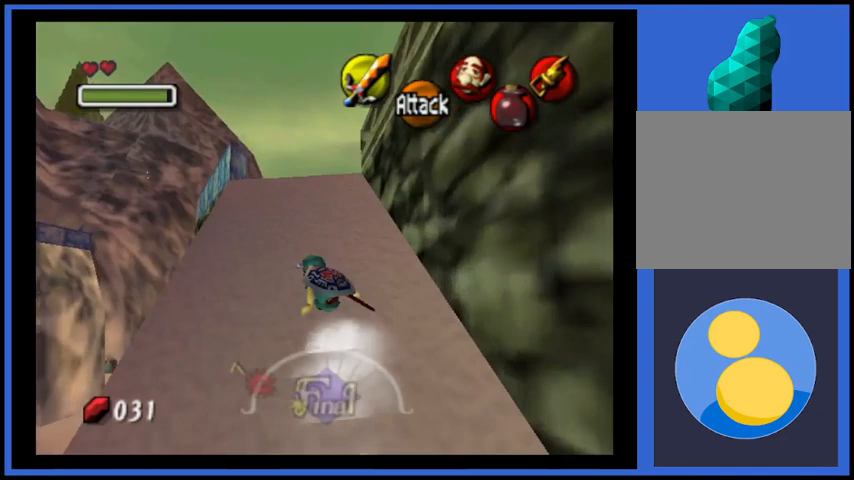
{"buttons": ["A"], "left_stick": "up", "right_stick": "center", "events": [[42, "A", "down"]]}
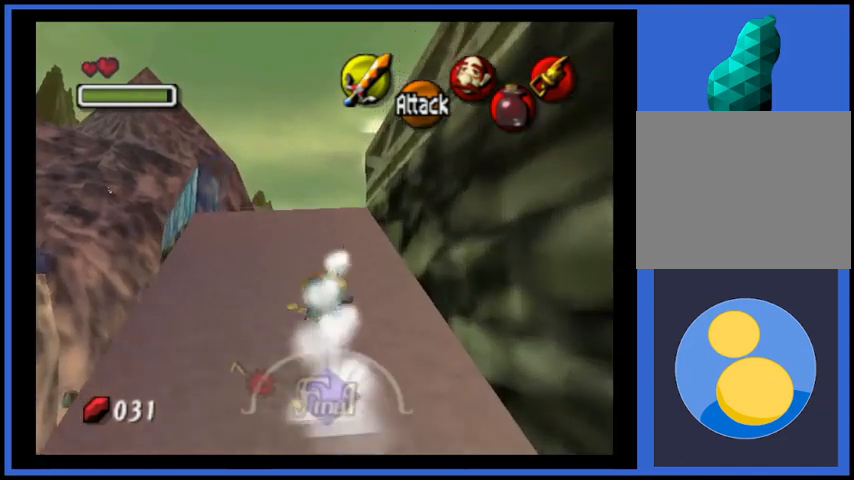
{"buttons": [], "left_stick": "up", "right_stick": "center", "events": [[42, "A", "up"]]}
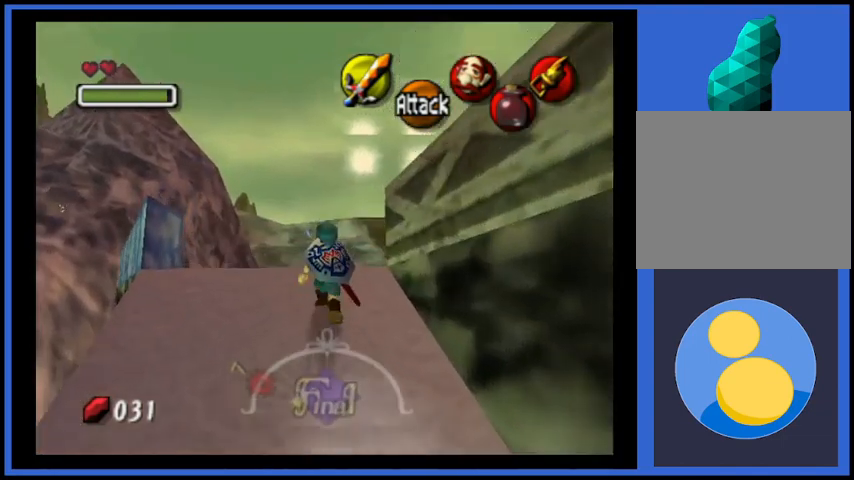
{"buttons": [], "left_stick": "up-right", "right_stick": "center", "events": [[334, "left_stick", "up-right"]]}
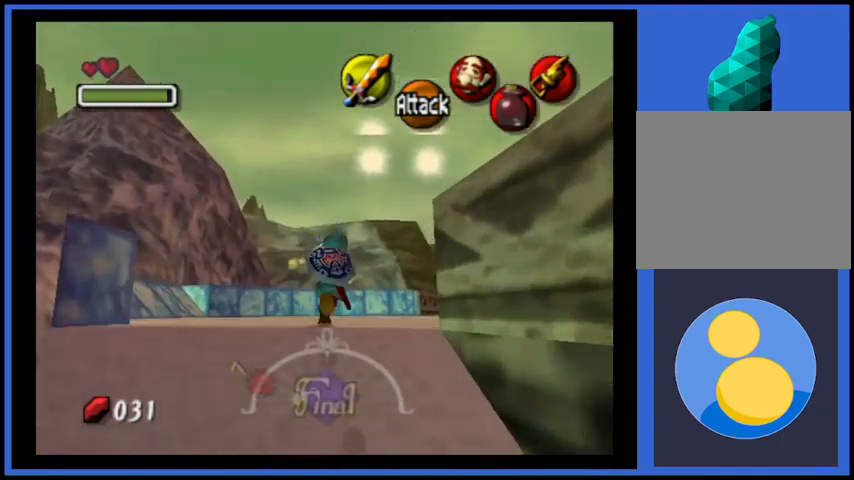
{"buttons": [], "left_stick": "up", "right_stick": "center", "events": [[84, "left_stick", "up"]]}
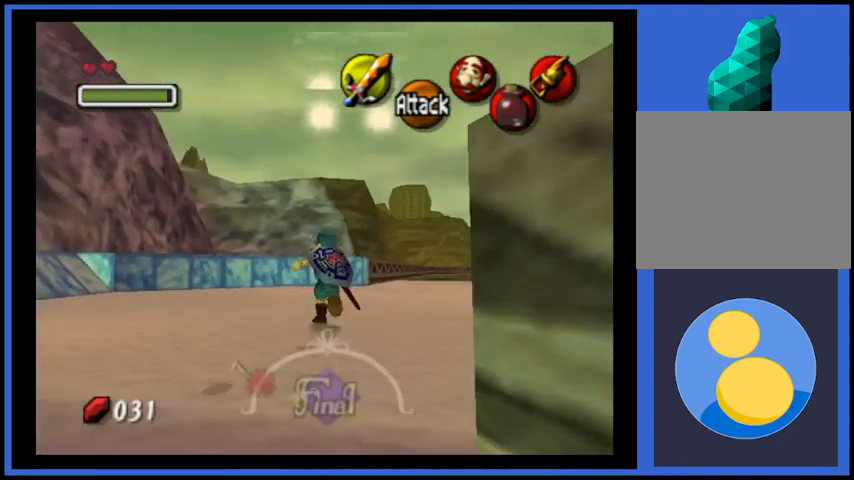
{"buttons": [], "left_stick": "up-right", "right_stick": "center", "events": [[42, "left_stick", "up-right"]]}
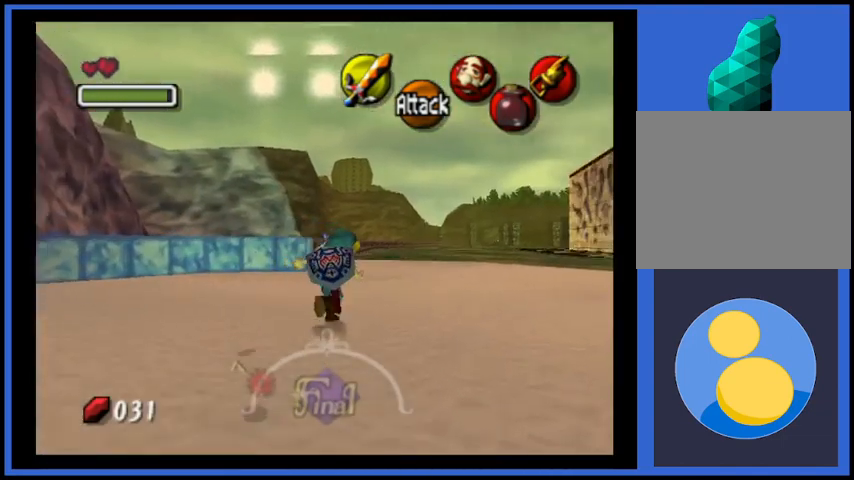
{"buttons": ["A"], "left_stick": "up-right", "right_stick": "center", "events": [[126, "A", "down"]]}
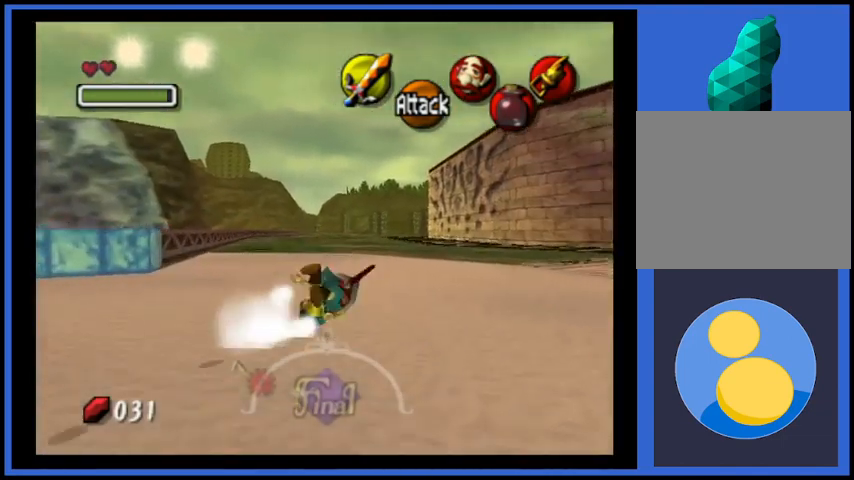
{"buttons": [], "left_stick": "up-right", "right_stick": "center", "events": [[125, "A", "up"]]}
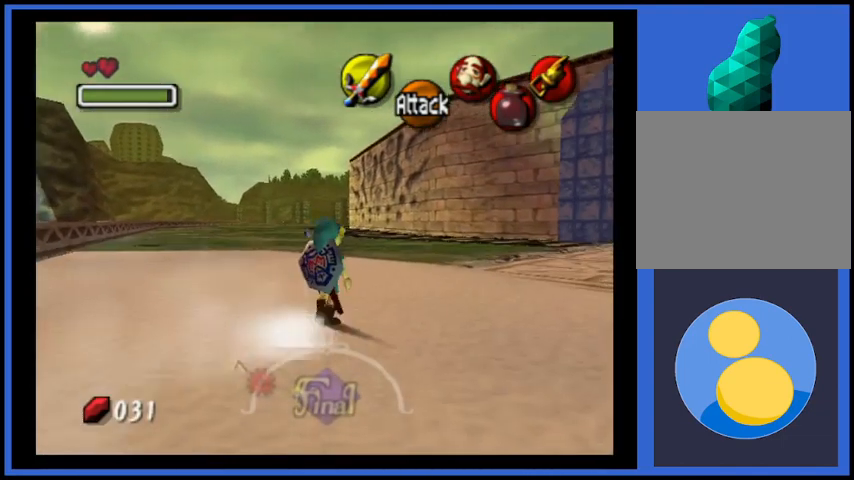
{"buttons": [], "left_stick": "up-right", "right_stick": "center", "events": [[42, "A", "down"], [459, "A", "up"]]}
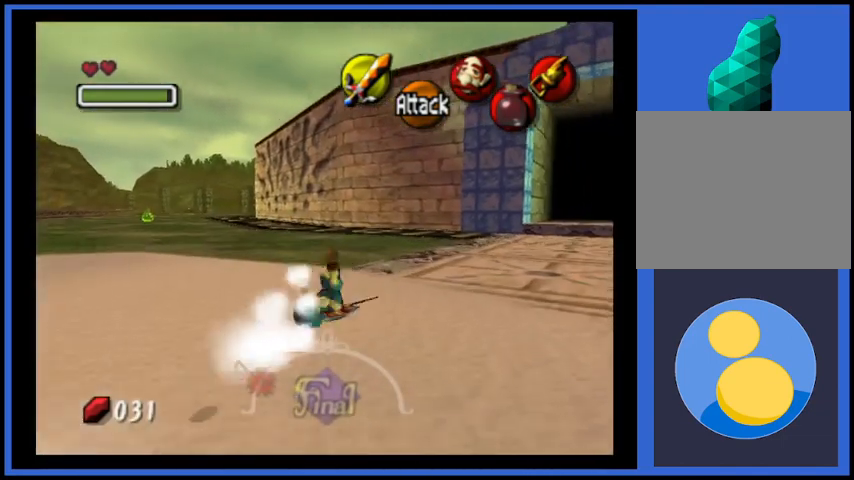
{"buttons": [], "left_stick": "up", "right_stick": "center", "events": [[417, "left_stick", "up"]]}
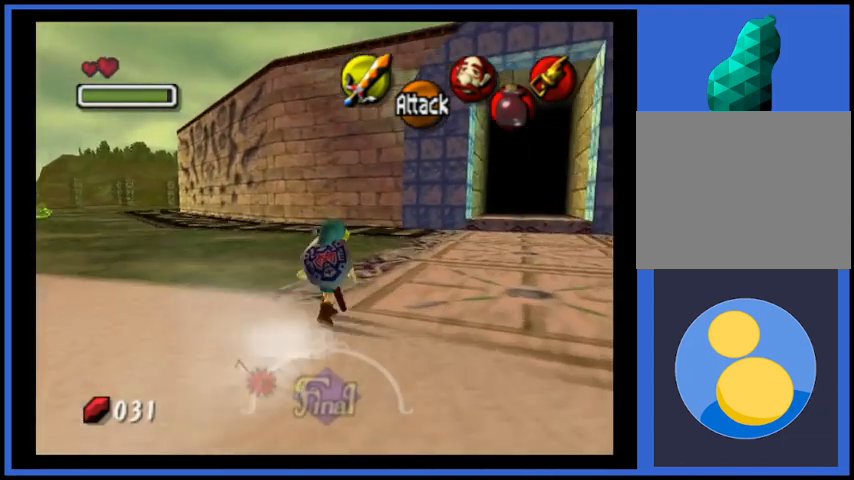
{"buttons": [], "left_stick": "up", "right_stick": "center", "events": []}
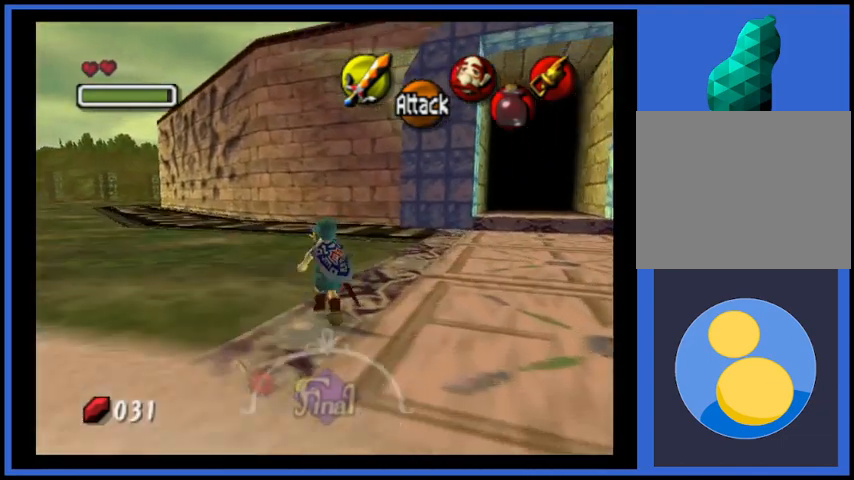
{"buttons": [], "left_stick": "up-left", "right_stick": "center", "events": [[292, "left_stick", "up-left"]]}
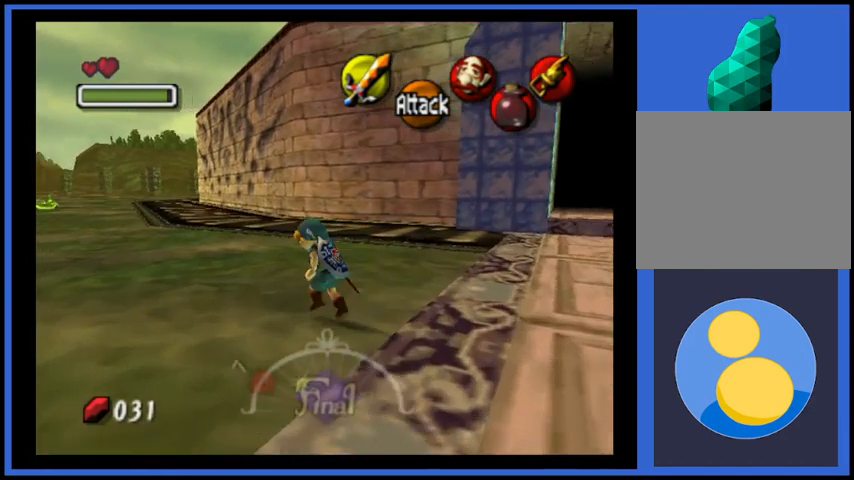
{"buttons": ["START"], "left_stick": "center", "right_stick": "center", "events": [[167, "left_stick", "center"], [376, "START", "down"]]}
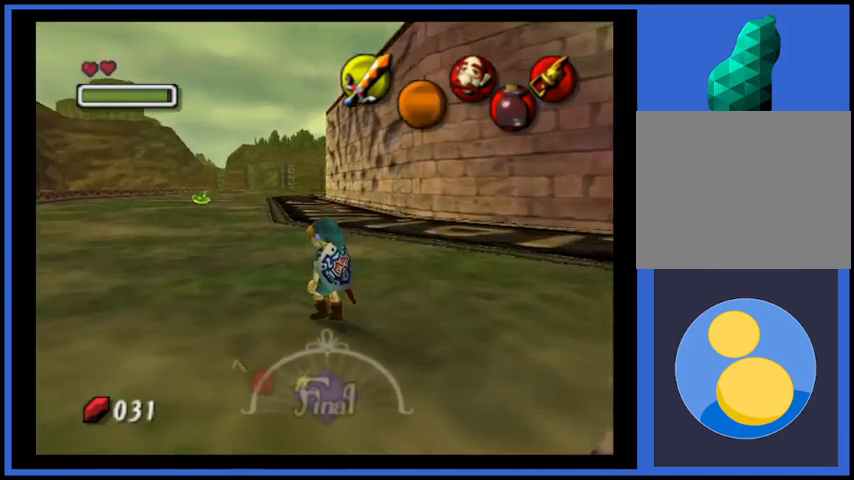
{"buttons": [], "left_stick": "center", "right_stick": "center", "events": [[42, "START", "up"]]}
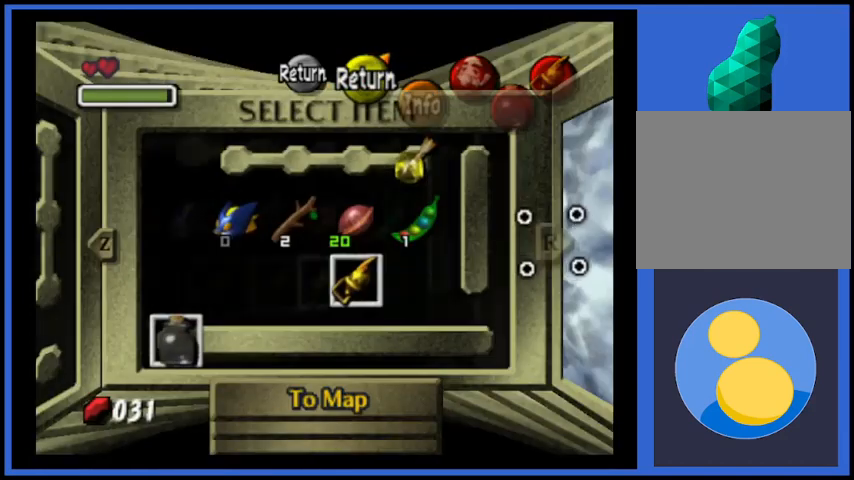
{"buttons": [], "left_stick": "center", "right_stick": "center", "events": [[84, "left_stick", "left"], [209, "left_stick", "center"], [334, "left_stick", "left"], [459, "left_stick", "center"]]}
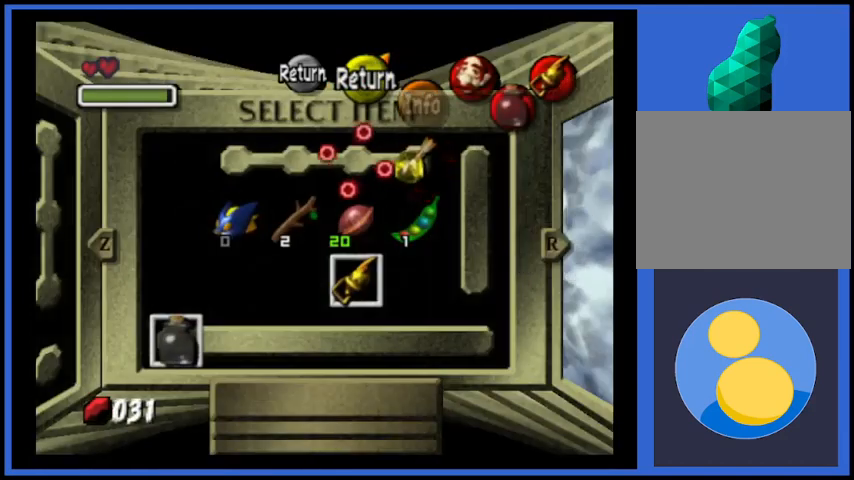
{"buttons": [], "left_stick": "center", "right_stick": "center", "events": [[334, "left_stick", "right"], [501, "left_stick", "center"]]}
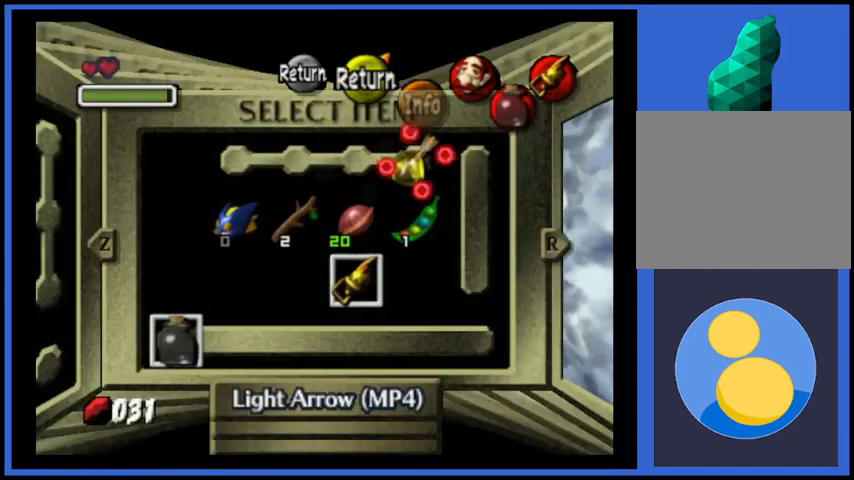
{"buttons": [], "left_stick": "center", "right_stick": "center", "events": []}